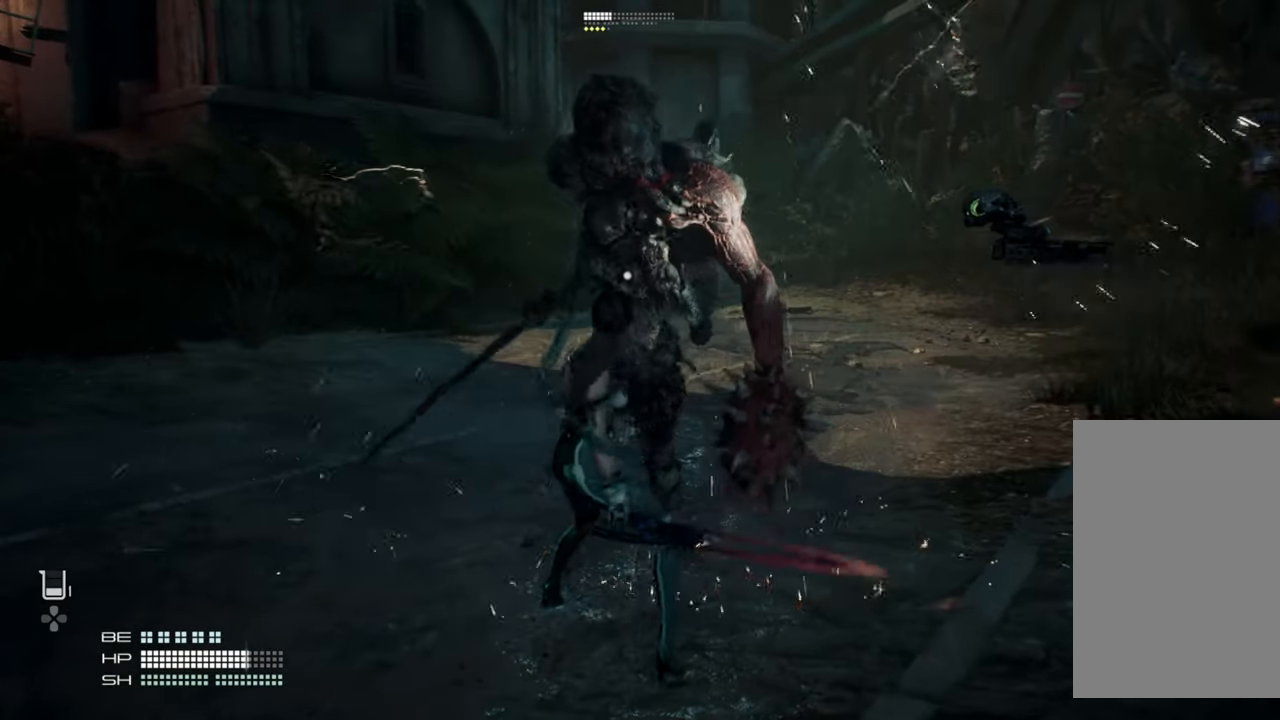
Gameplay with a controller (PlayStation layout); each line is a JSON object with the inputs held at the frame after it. "events" lists button and stick changes between this image and that frame as [ms after this image, input, new state], when the widget could be followed in between. Not read: L3.
{"buttons": [], "left_stick": "center", "right_stick": "center", "events": []}
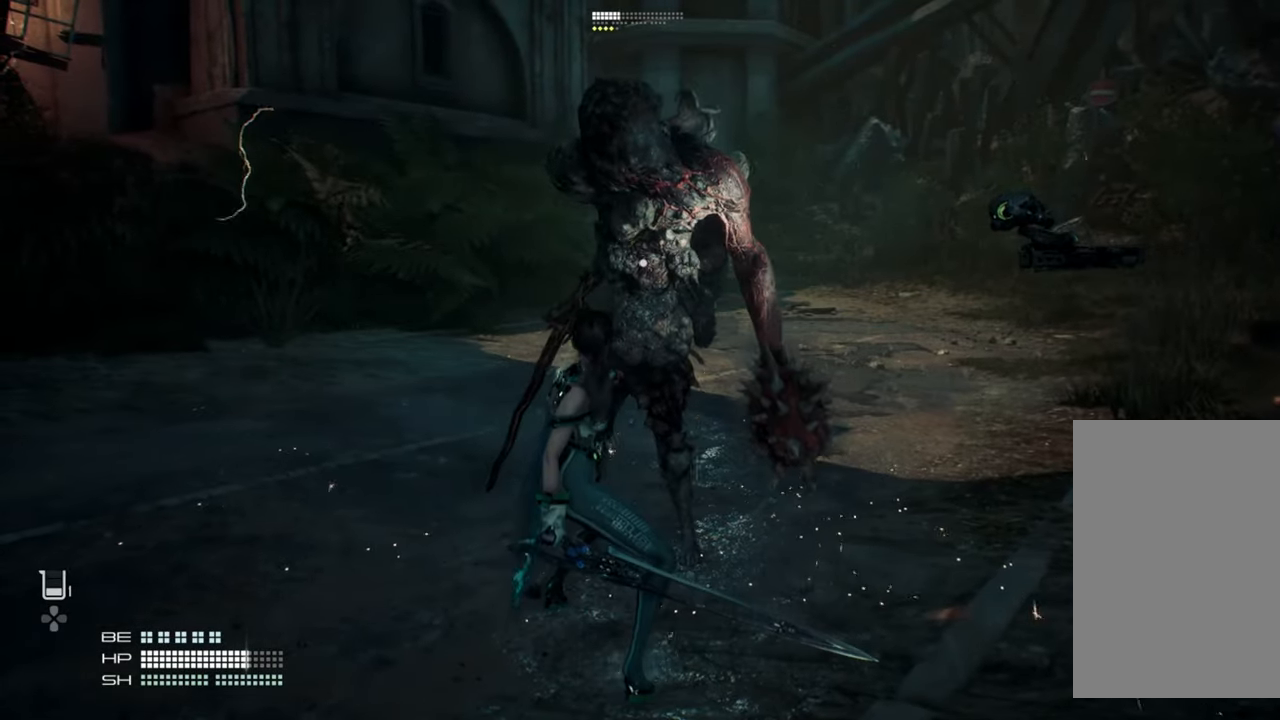
{"buttons": [], "left_stick": "center", "right_stick": "center", "events": []}
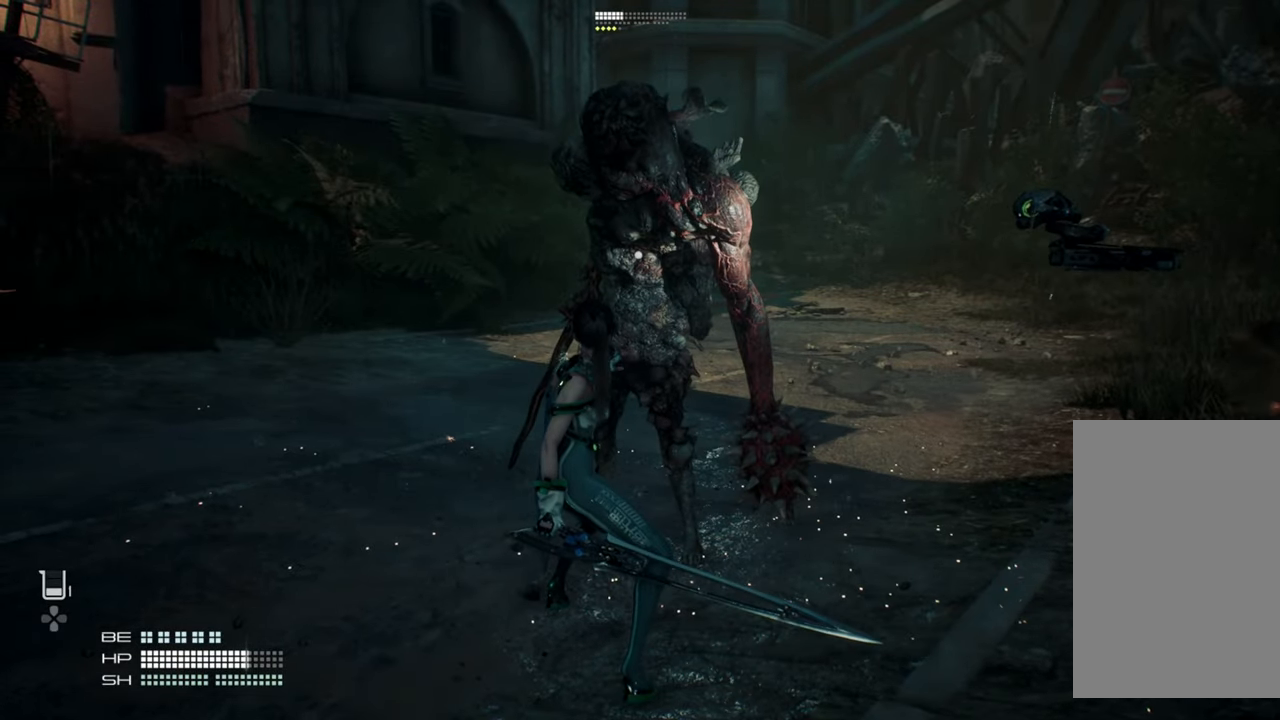
{"buttons": [], "left_stick": "center", "right_stick": "center", "events": []}
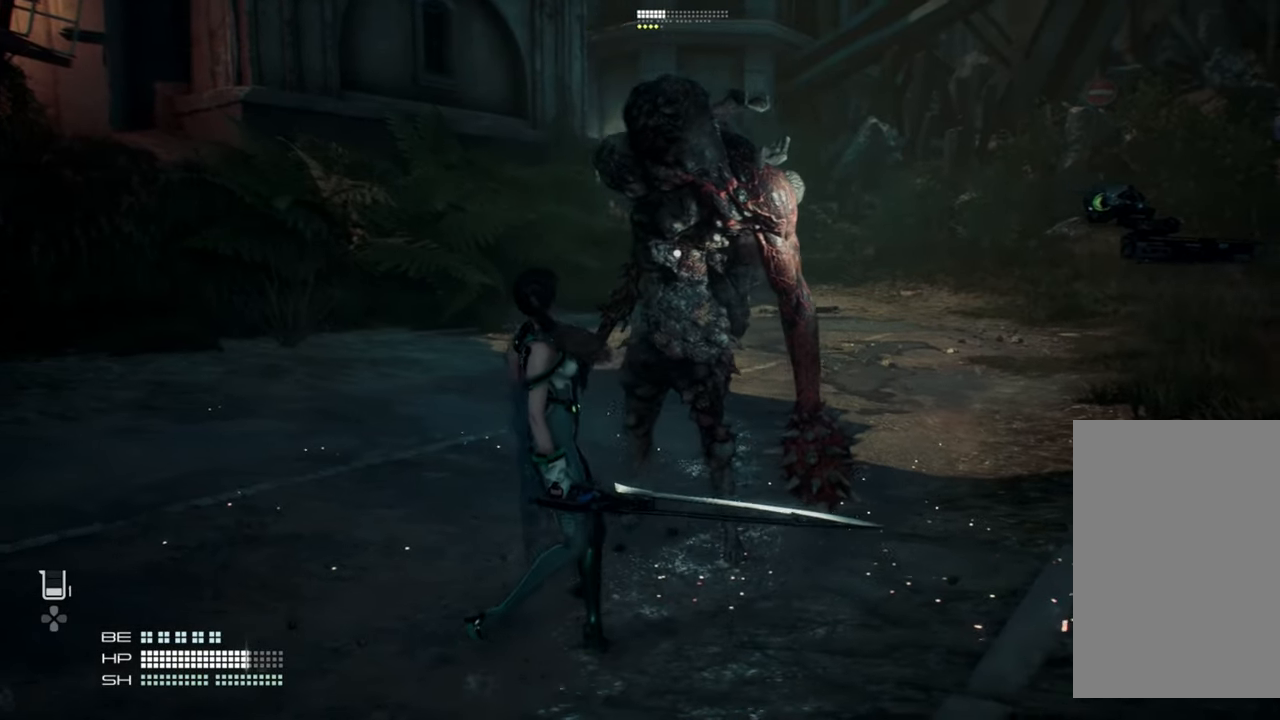
{"buttons": [], "left_stick": "center", "right_stick": "center", "events": []}
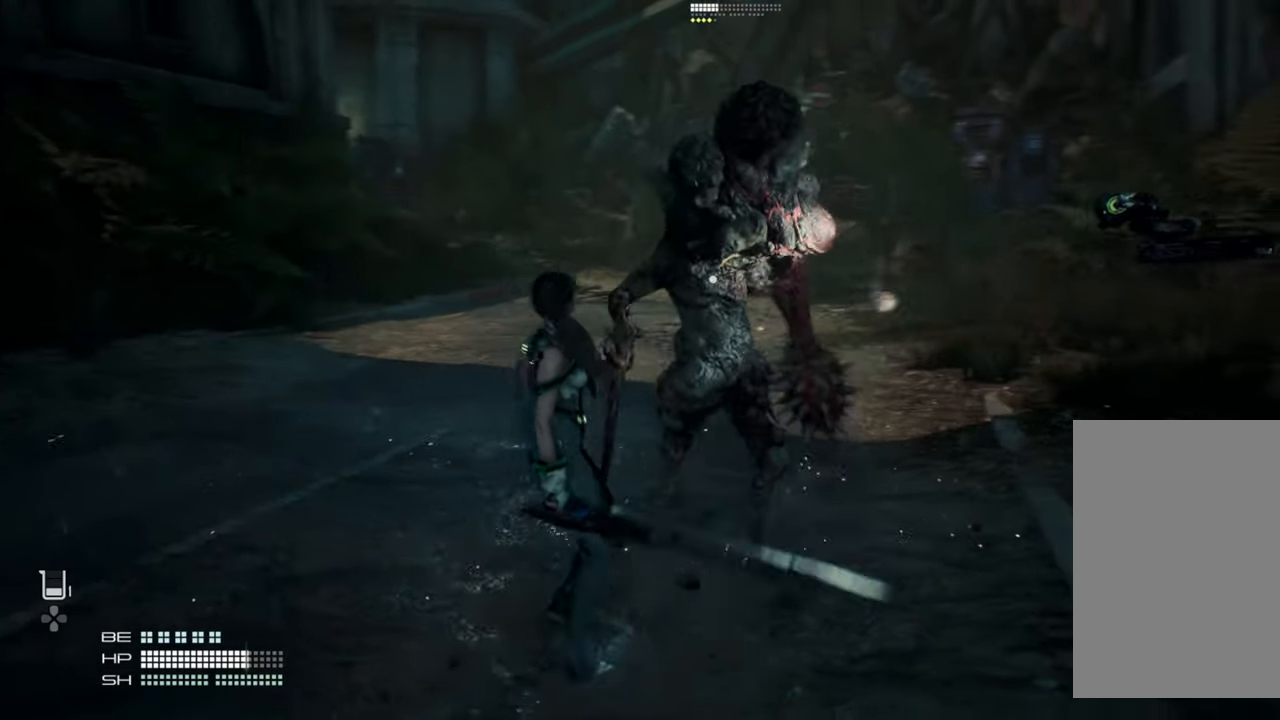
{"buttons": [], "left_stick": "down-right", "right_stick": "center", "events": [[450, "left_stick", "down-right"]]}
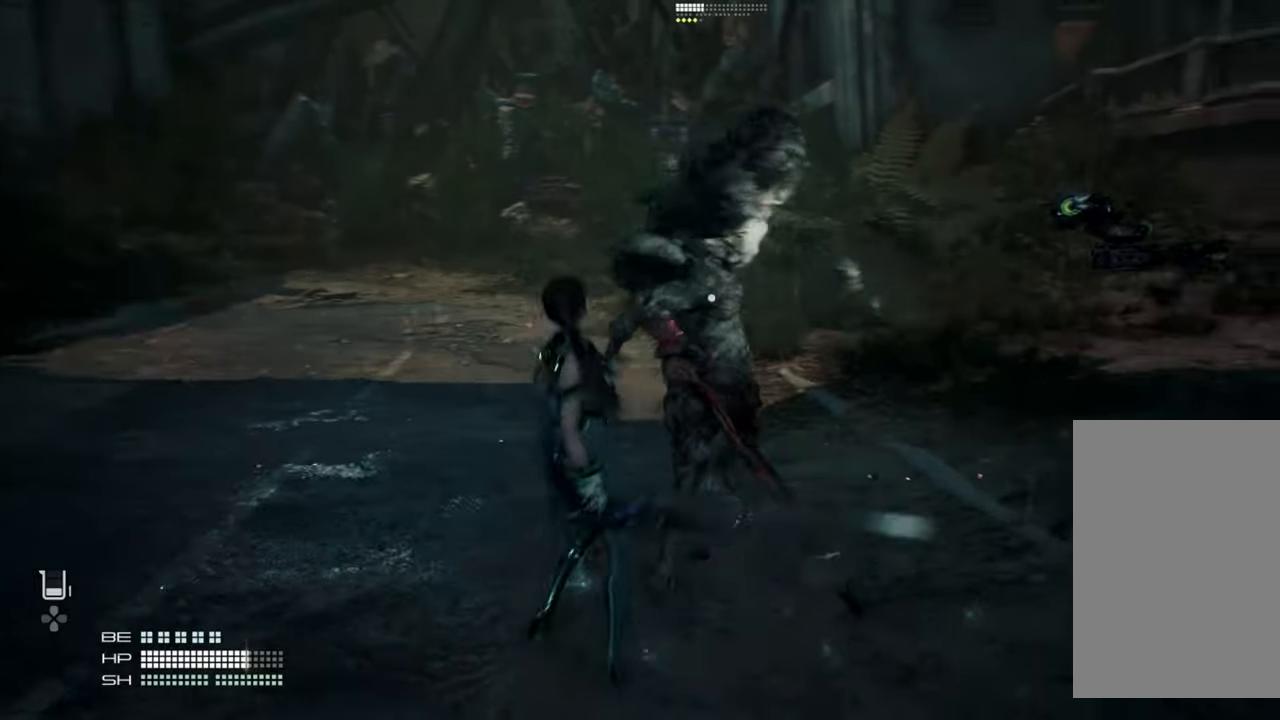
{"buttons": [], "left_stick": "right", "right_stick": "center", "events": [[17, "left_stick", "right"], [184, "L1", "down"], [300, "L1", "up"]]}
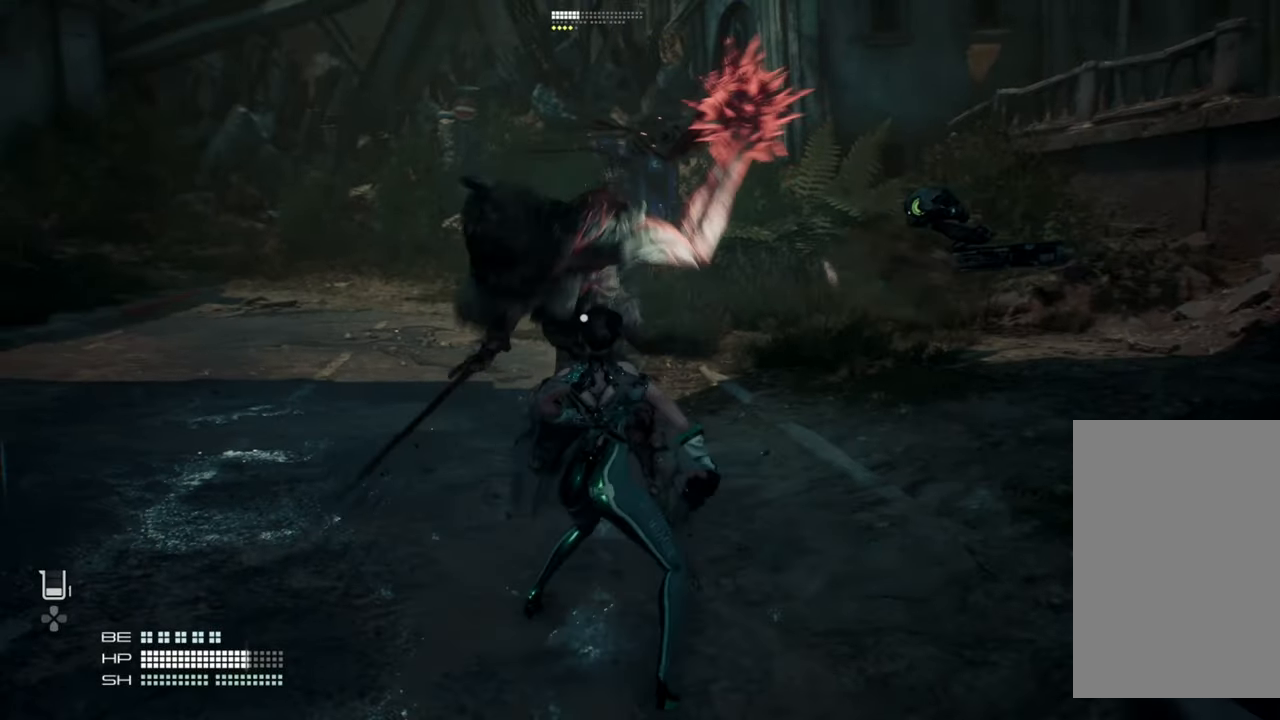
{"buttons": [], "left_stick": "down", "right_stick": "center", "events": [[67, "L1", "down"], [150, "L1", "up"], [500, "left_stick", "down"]]}
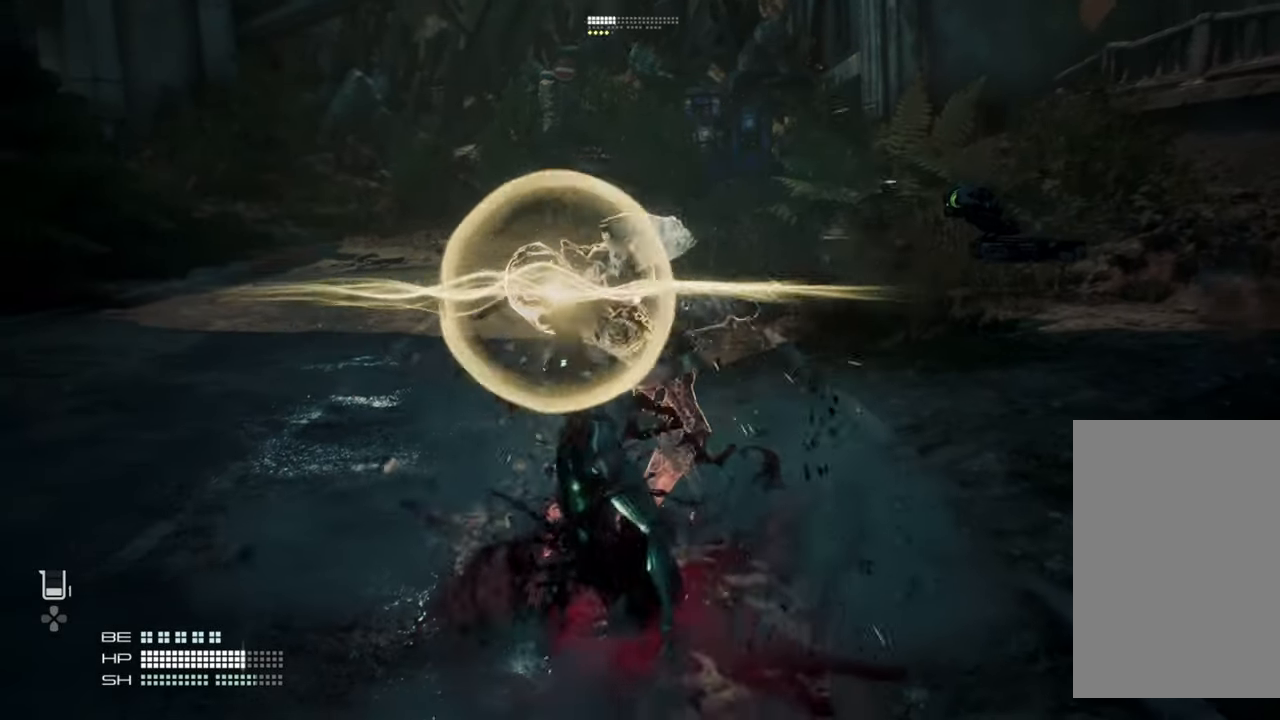
{"buttons": [], "left_stick": "down", "right_stick": "center", "events": [[34, "CIRCLE", "down"], [150, "CIRCLE", "up"], [217, "CIRCLE", "down"], [317, "CIRCLE", "up"], [367, "CIRCLE", "down"], [434, "CIRCLE", "up"]]}
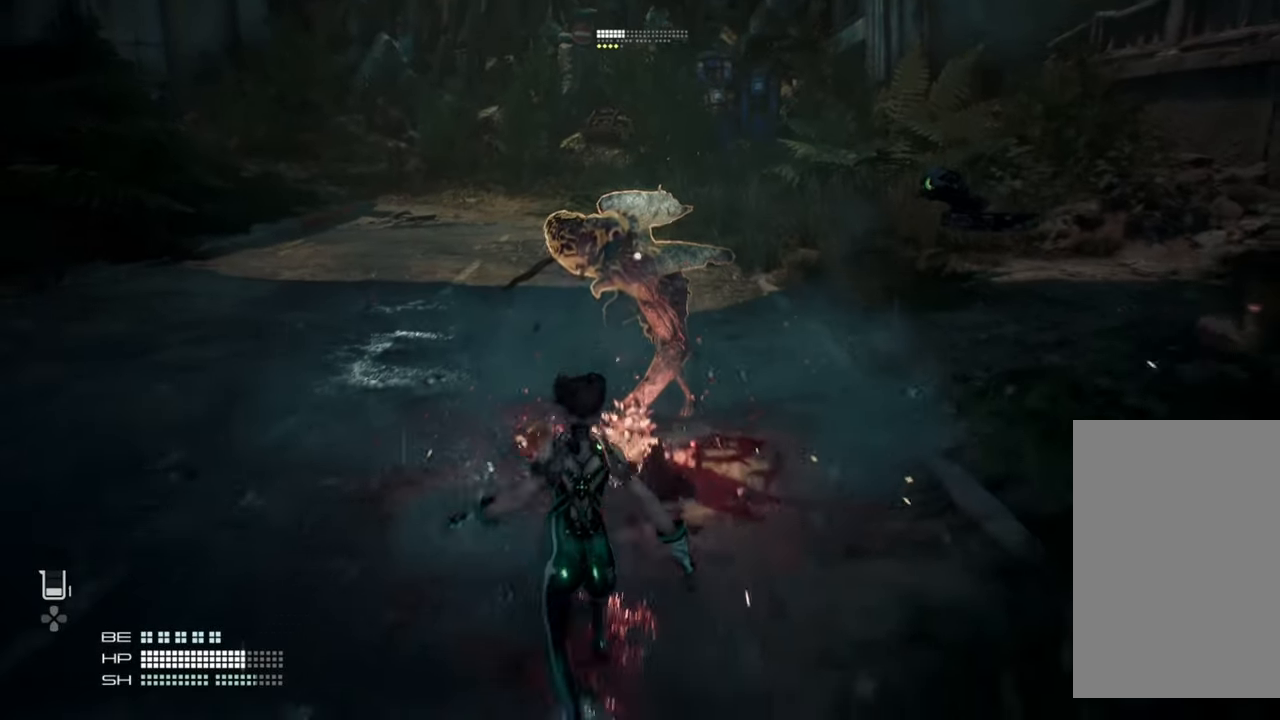
{"buttons": [], "left_stick": "down", "right_stick": "center", "events": [[34, "CIRCLE", "down"], [100, "CIRCLE", "up"], [150, "CIRCLE", "down"], [300, "CIRCLE", "up"], [367, "CIRCLE", "down"], [417, "CIRCLE", "up"]]}
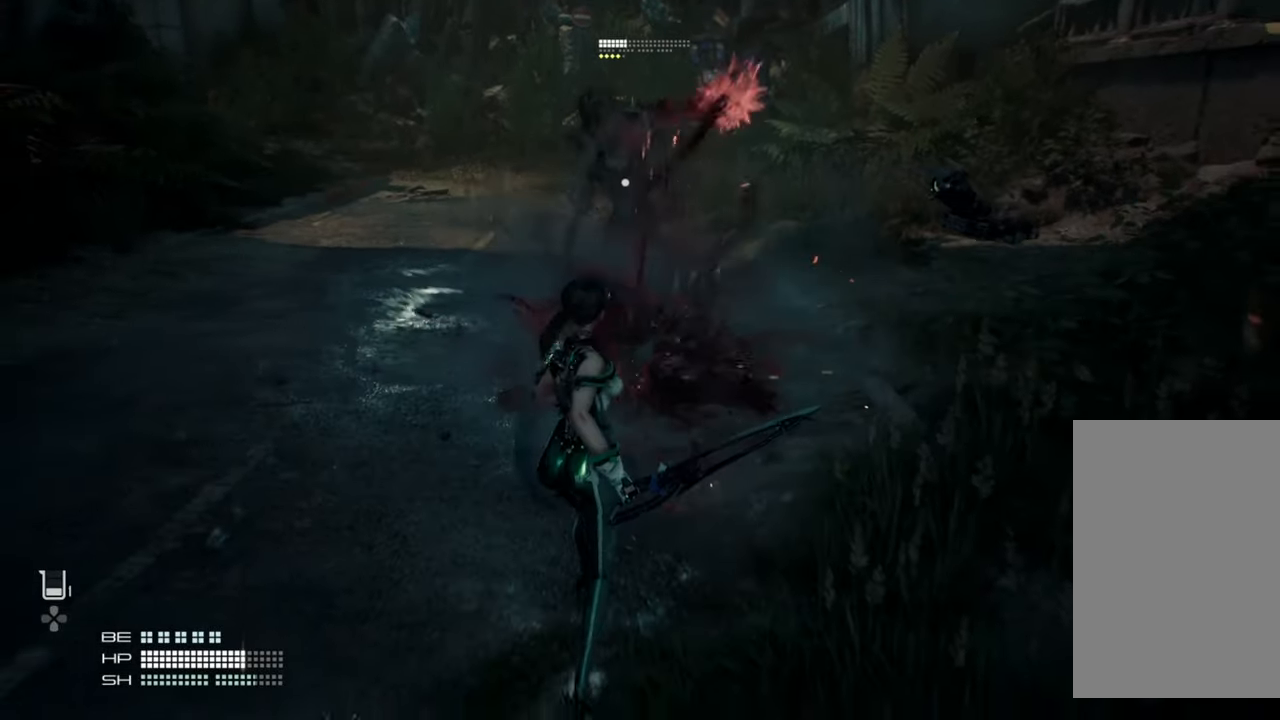
{"buttons": [], "left_stick": "up", "right_stick": "center", "events": [[134, "left_stick", "left"], [200, "left_stick", "up"]]}
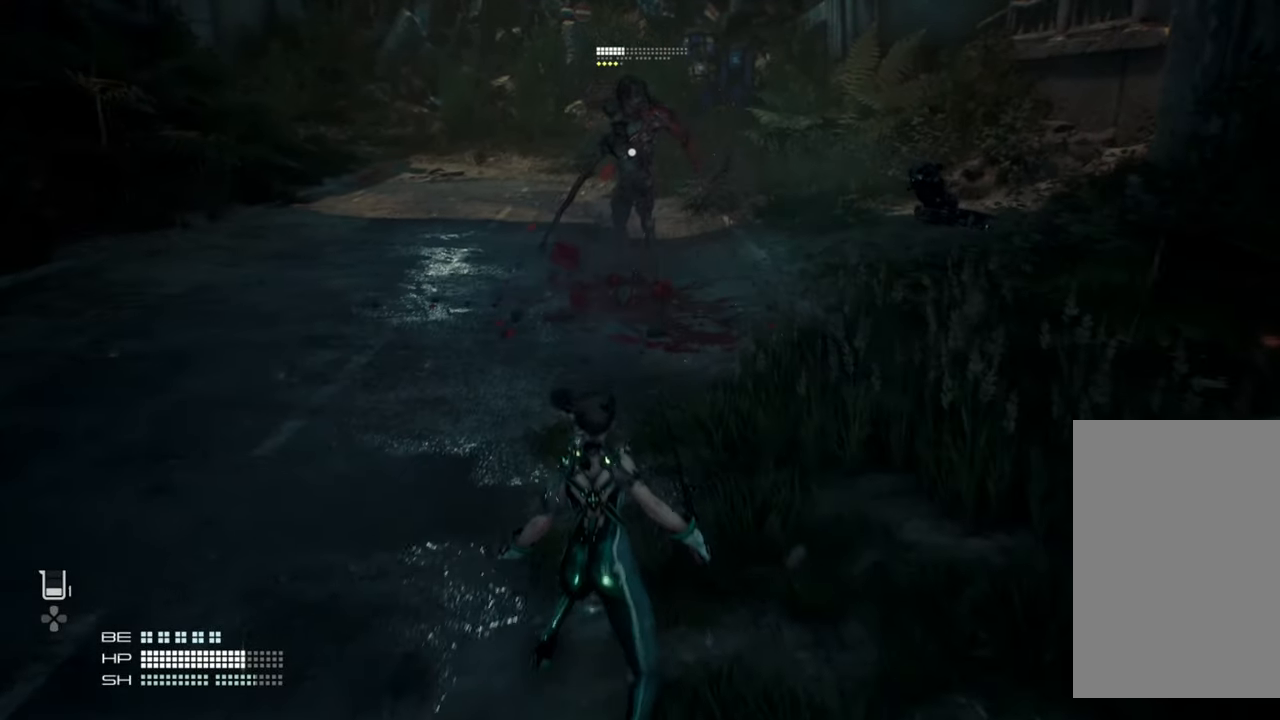
{"buttons": [], "left_stick": "up", "right_stick": "center", "events": []}
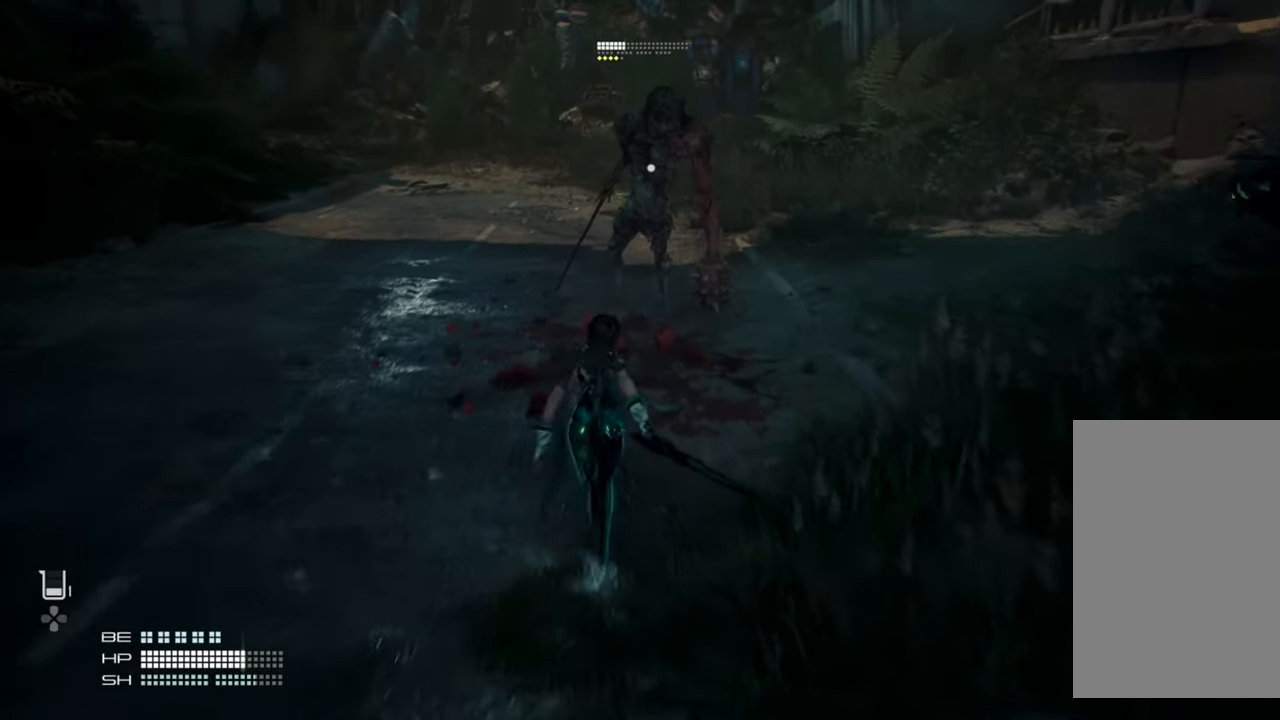
{"buttons": [], "left_stick": "up", "right_stick": "center", "events": []}
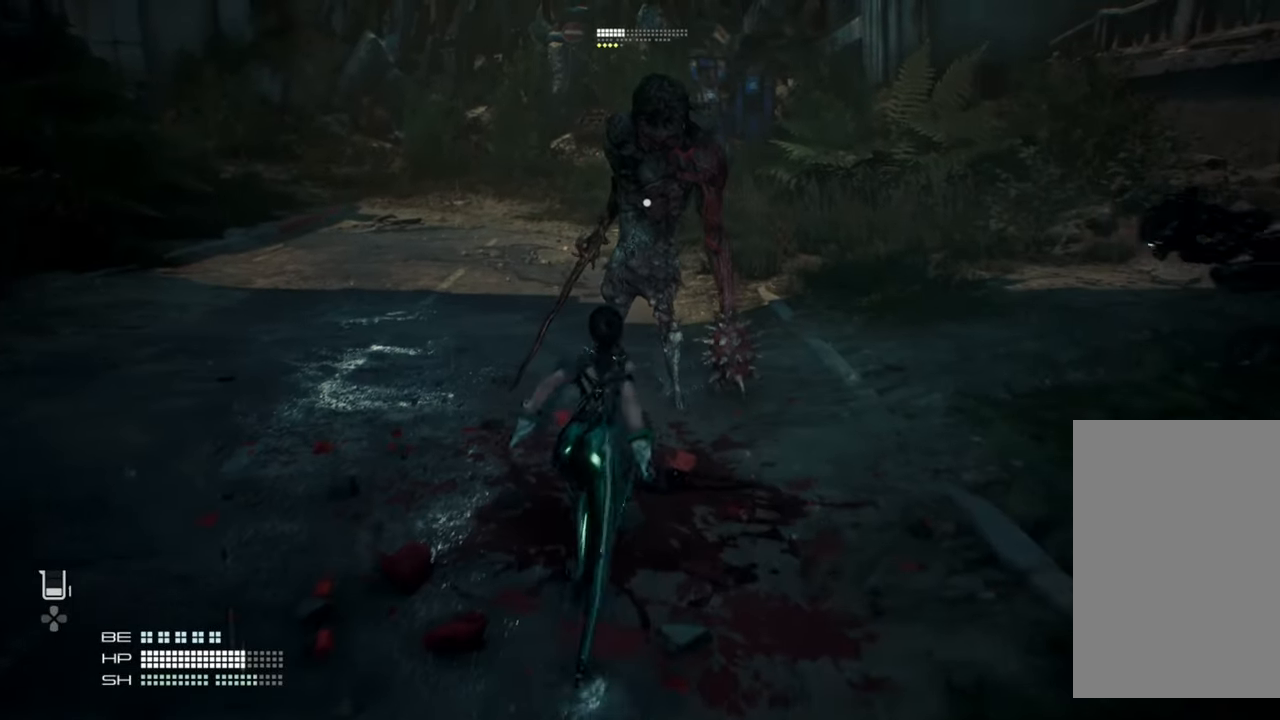
{"buttons": [], "left_stick": "center", "right_stick": "center", "events": [[134, "left_stick", "center"]]}
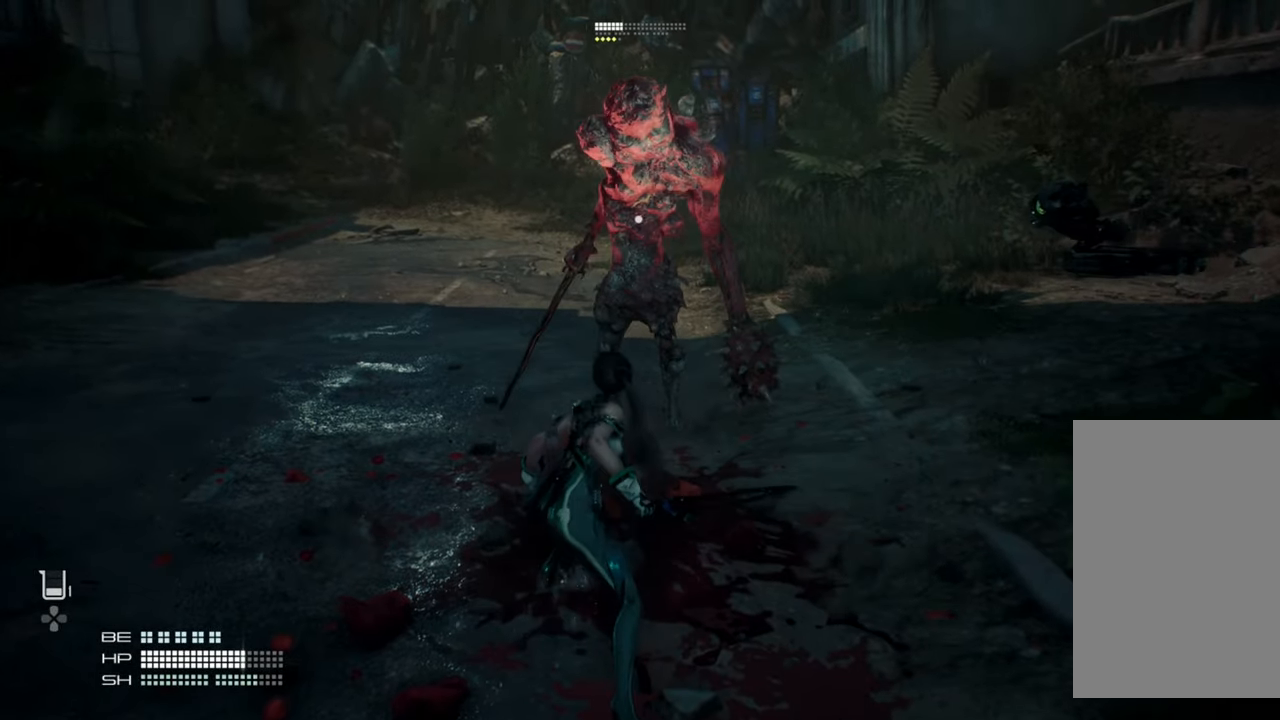
{"buttons": [], "left_stick": "center", "right_stick": "center", "events": []}
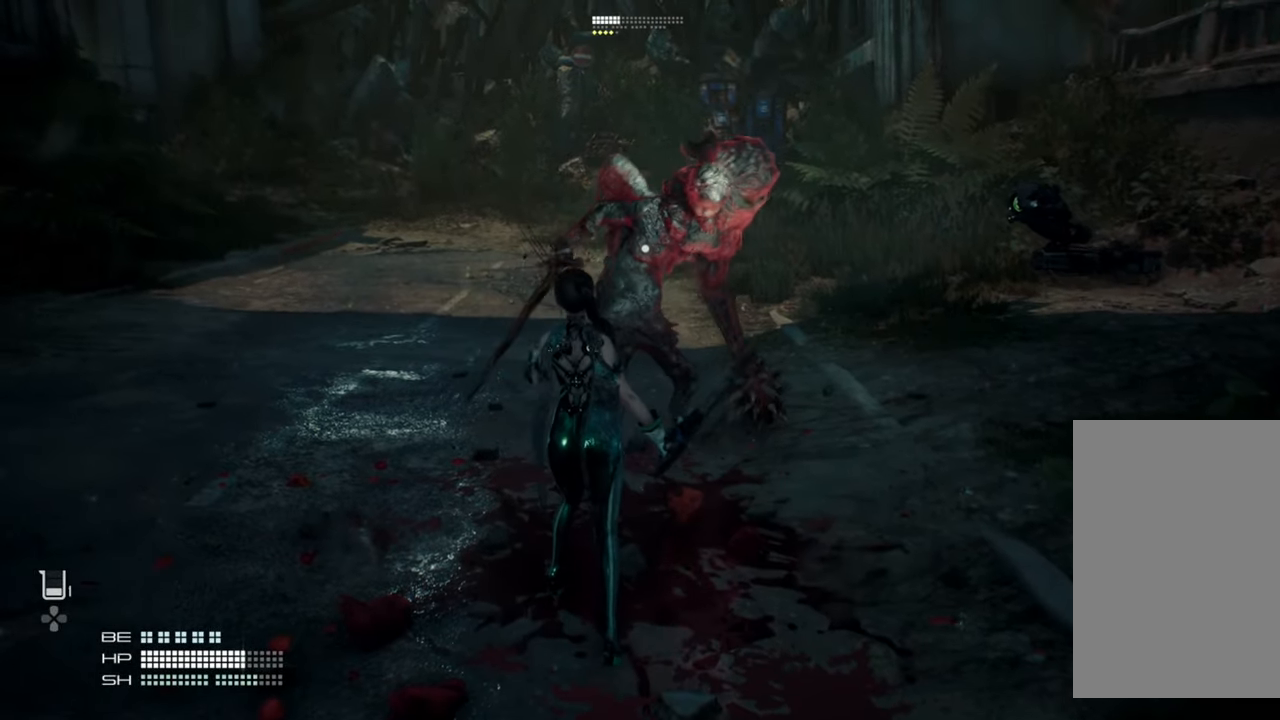
{"buttons": [], "left_stick": "center", "right_stick": "center", "events": []}
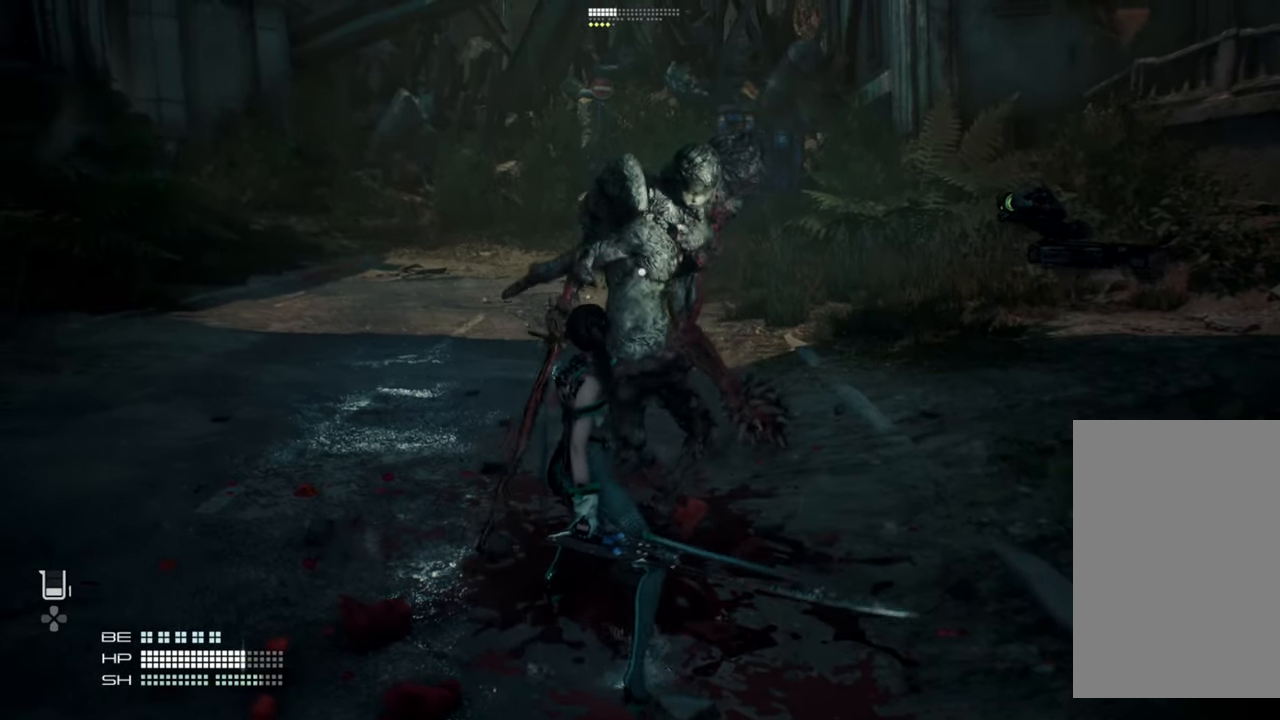
{"buttons": ["L1"], "left_stick": "right", "right_stick": "center", "events": [[150, "left_stick", "down-right"], [384, "left_stick", "right"], [434, "L1", "down"]]}
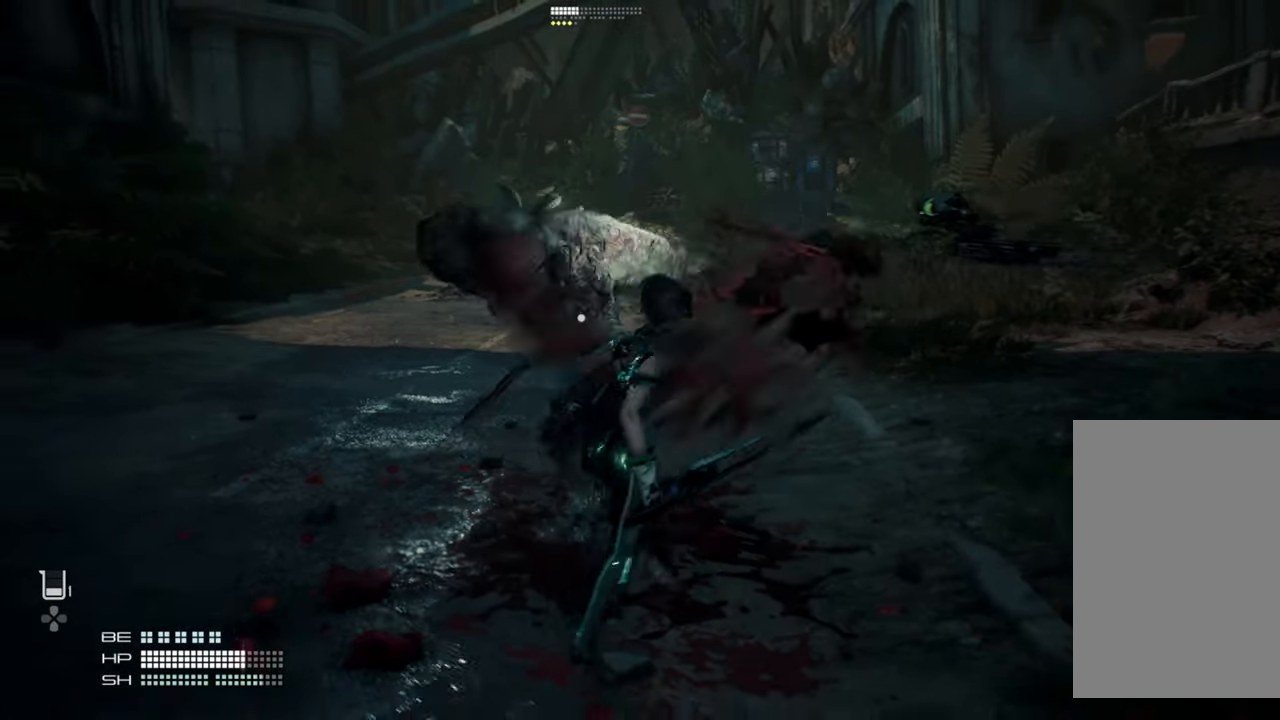
{"buttons": [], "left_stick": "left", "right_stick": "center", "events": [[34, "L1", "up"], [467, "left_stick", "left"]]}
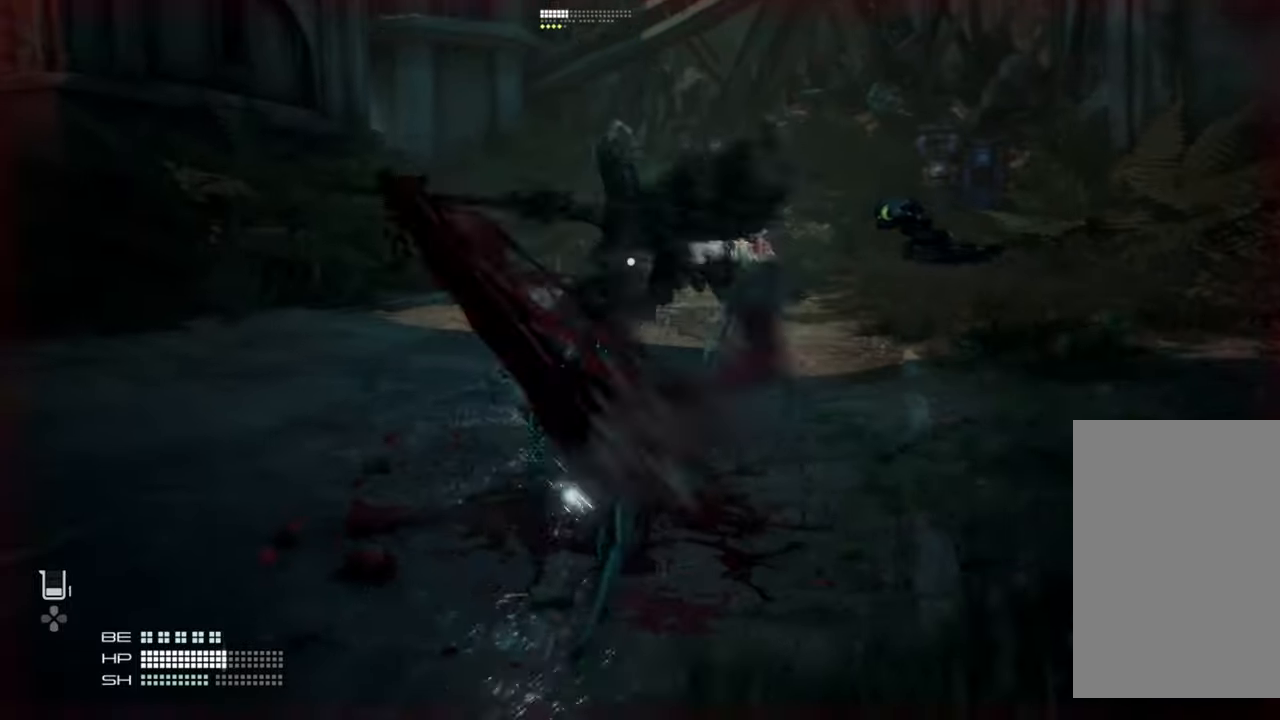
{"buttons": ["CIRCLE"], "left_stick": "down-left", "right_stick": "center", "events": [[50, "L1", "down"], [134, "L1", "up"], [400, "left_stick", "down-left"], [467, "CIRCLE", "down"]]}
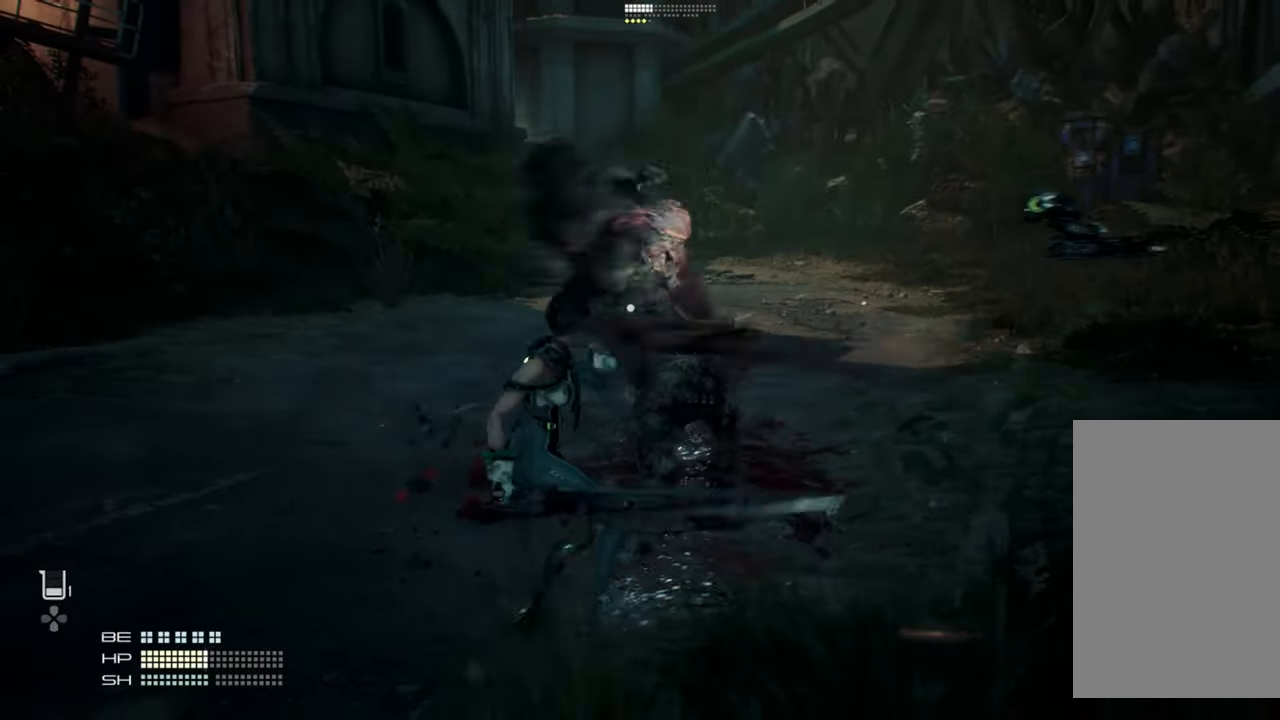
{"buttons": [], "left_stick": "down-left", "right_stick": "center", "events": [[50, "CIRCLE", "up"], [134, "CIRCLE", "down"], [234, "CIRCLE", "up"], [267, "CIRCLE", "down"], [317, "CIRCLE", "up"], [384, "L1", "down"], [434, "L1", "up"]]}
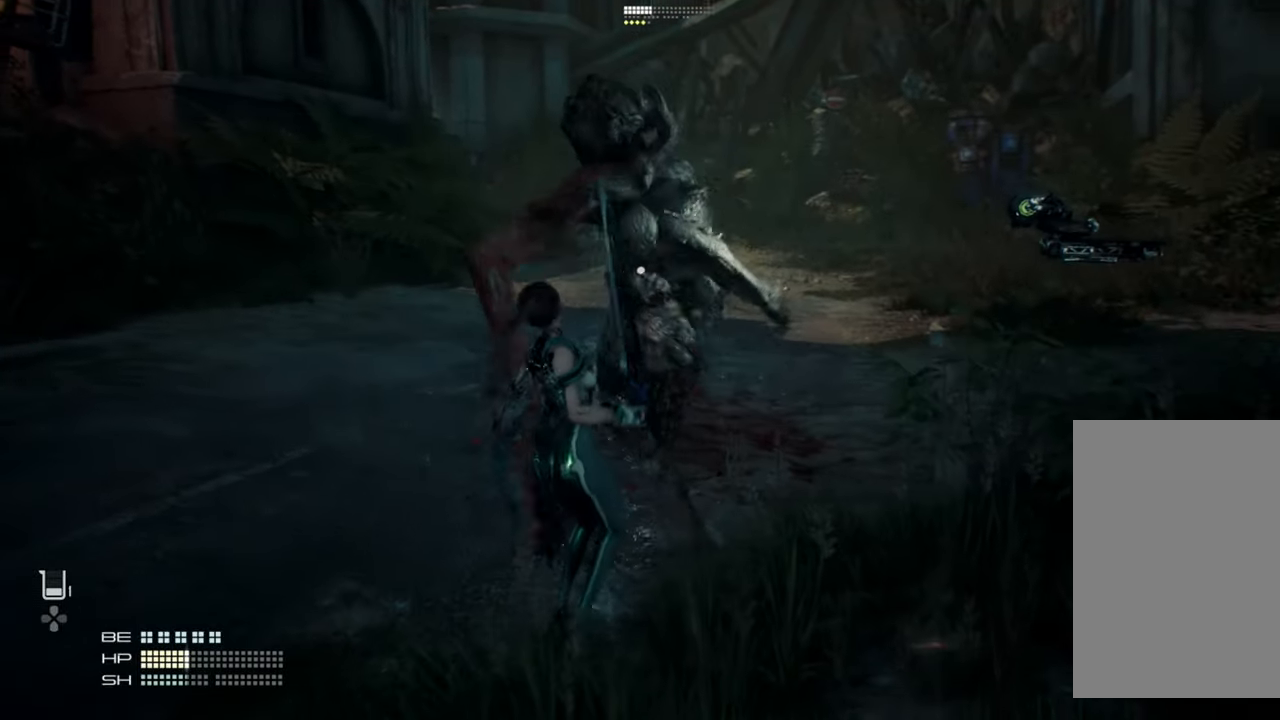
{"buttons": [], "left_stick": "down-left", "right_stick": "center", "events": [[34, "L1", "down"], [117, "L1", "up"], [267, "L1", "down"], [384, "L1", "up"]]}
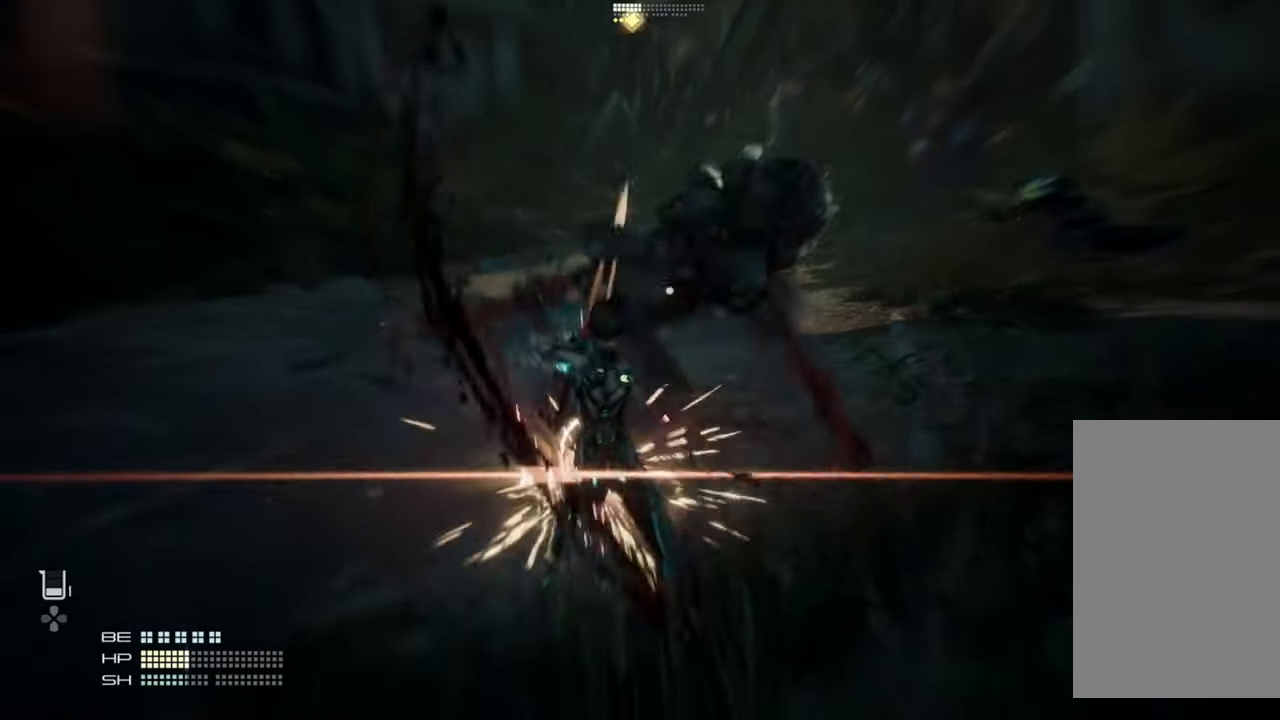
{"buttons": ["L1"], "left_stick": "down-right", "right_stick": "center", "events": [[267, "left_stick", "down"], [384, "left_stick", "down-right"], [400, "L1", "down"]]}
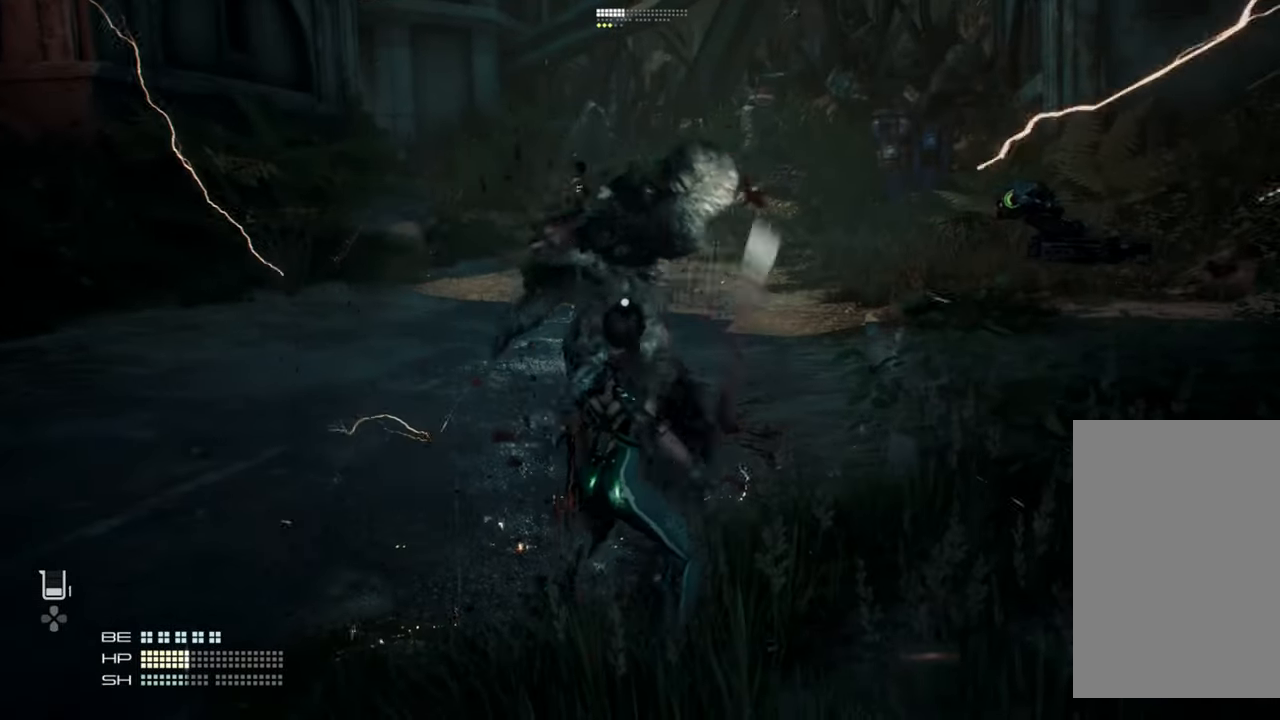
{"buttons": [], "left_stick": "down-right", "right_stick": "center", "events": [[34, "L1", "up"], [317, "L1", "down"], [400, "L1", "up"]]}
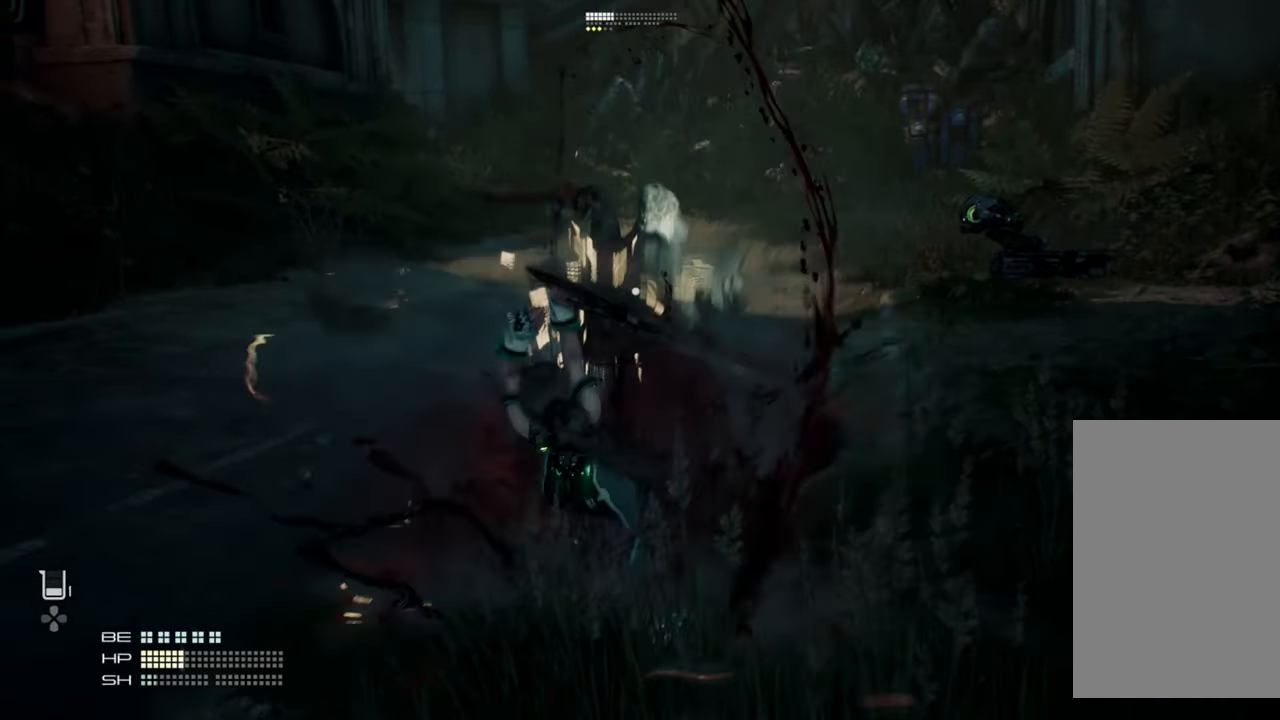
{"buttons": [], "left_stick": "down-left", "right_stick": "center", "events": [[34, "left_stick", "down"], [200, "left_stick", "down-left"]]}
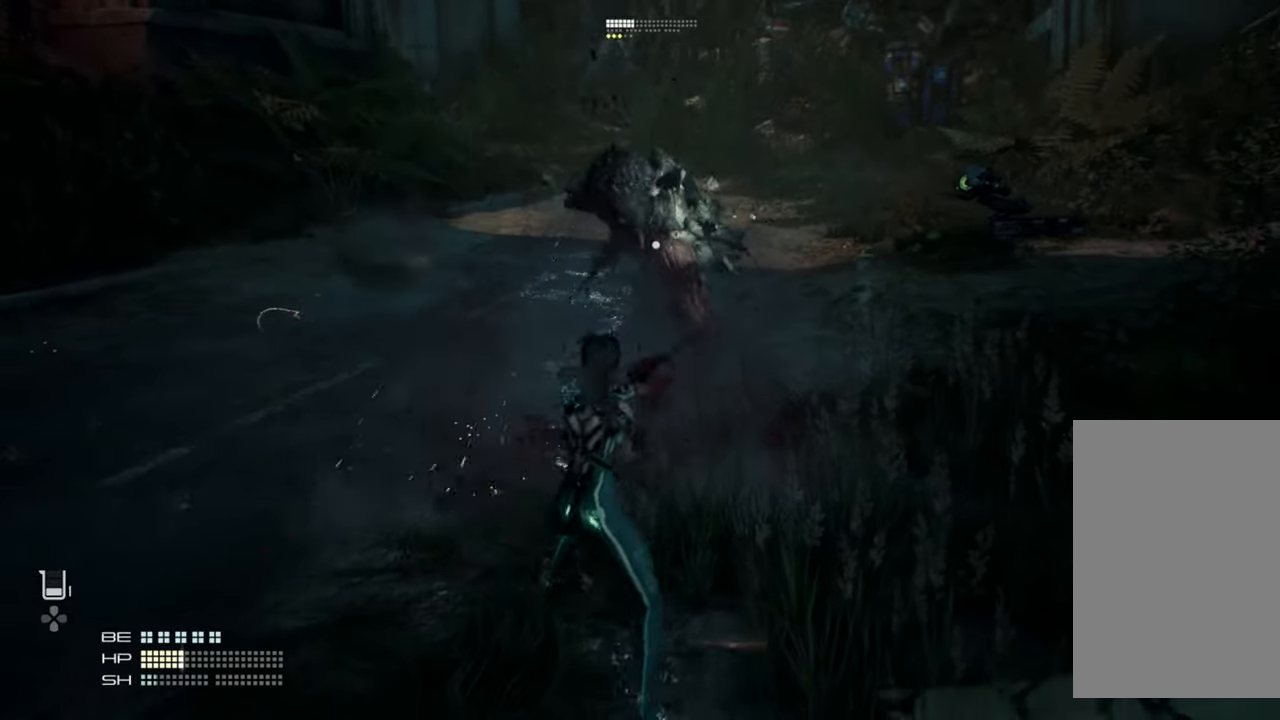
{"buttons": [], "left_stick": "left", "right_stick": "center", "events": [[167, "left_stick", "left"]]}
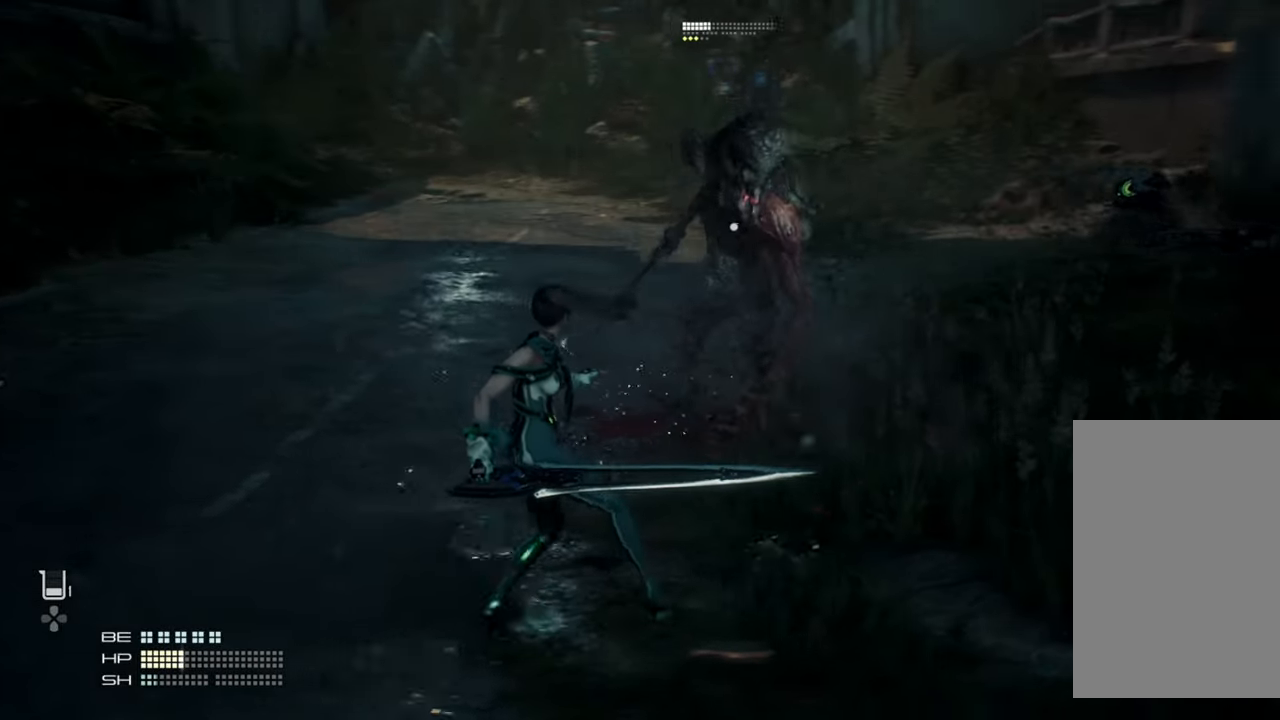
{"buttons": [], "left_stick": "down-left", "right_stick": "center", "events": [[384, "left_stick", "down-left"]]}
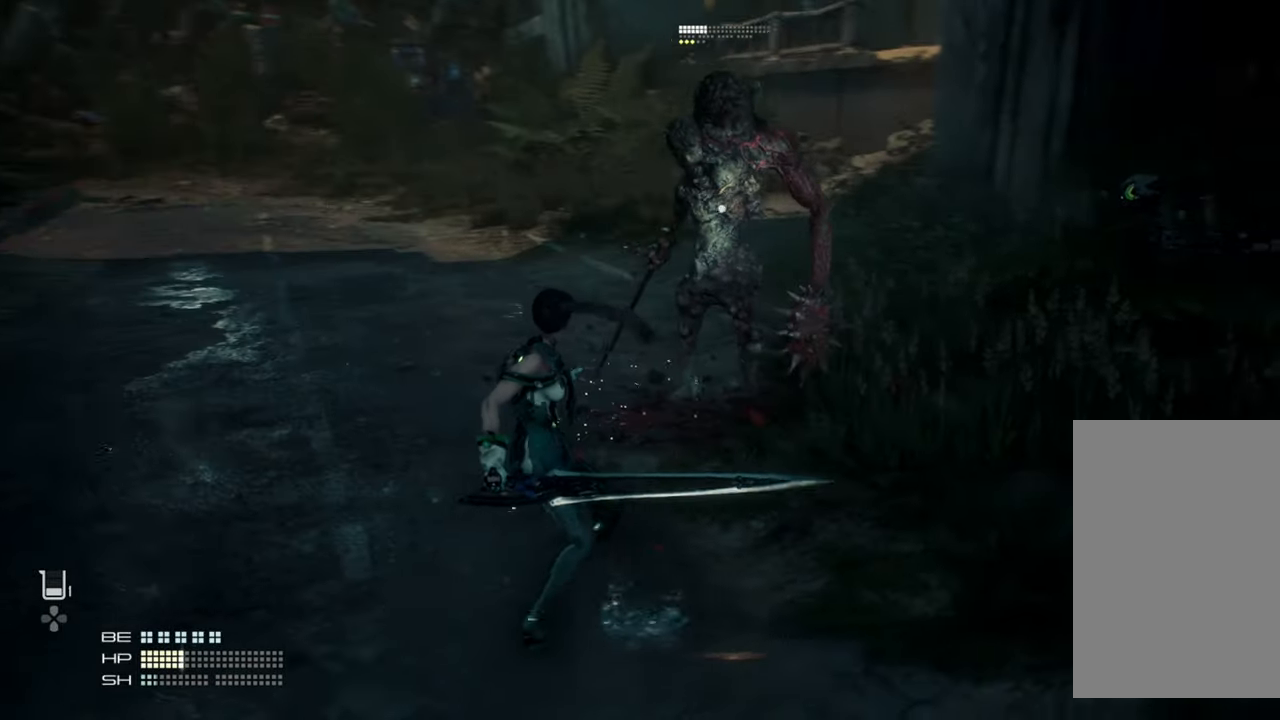
{"buttons": [], "left_stick": "left", "right_stick": "center", "events": [[50, "left_stick", "left"], [117, "DPAD_UP", "down"], [284, "DPAD_UP", "up"]]}